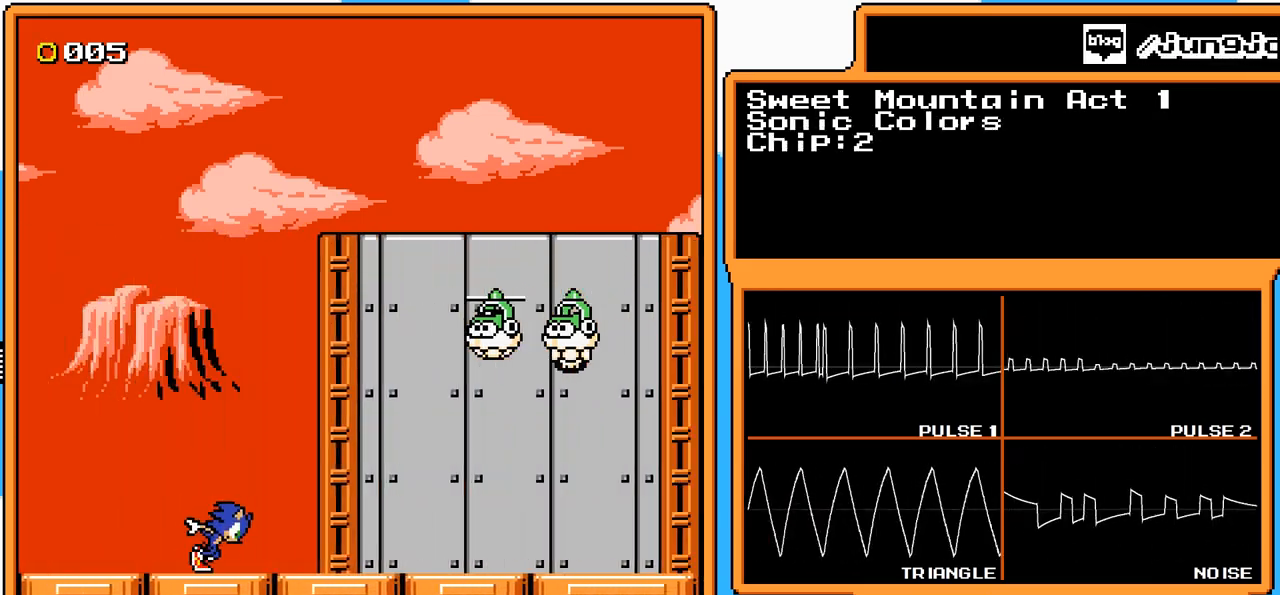
Gameplay with a controller (Nintendo layout); each line is a JSON object with the inputs held at the frame after it. "events" lists button and stick changes between this image and that frame as [ms after this image, input, new state], when the widget could be followed in between. Not read: L3 R3.
{"buttons": [], "events": []}
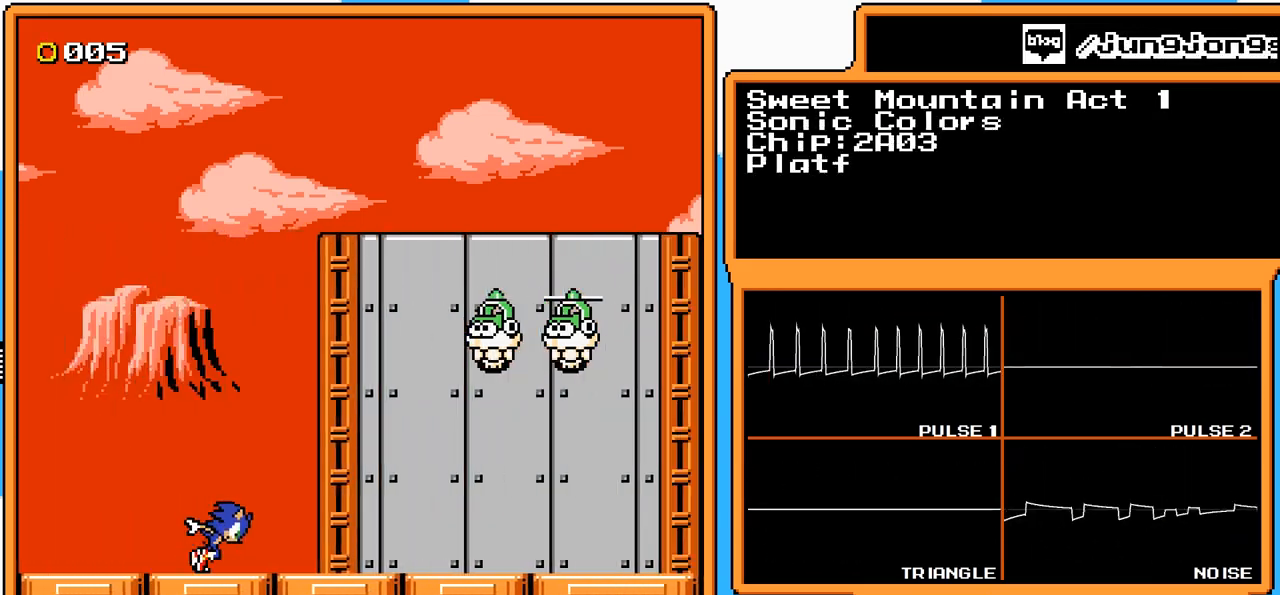
{"buttons": [], "events": []}
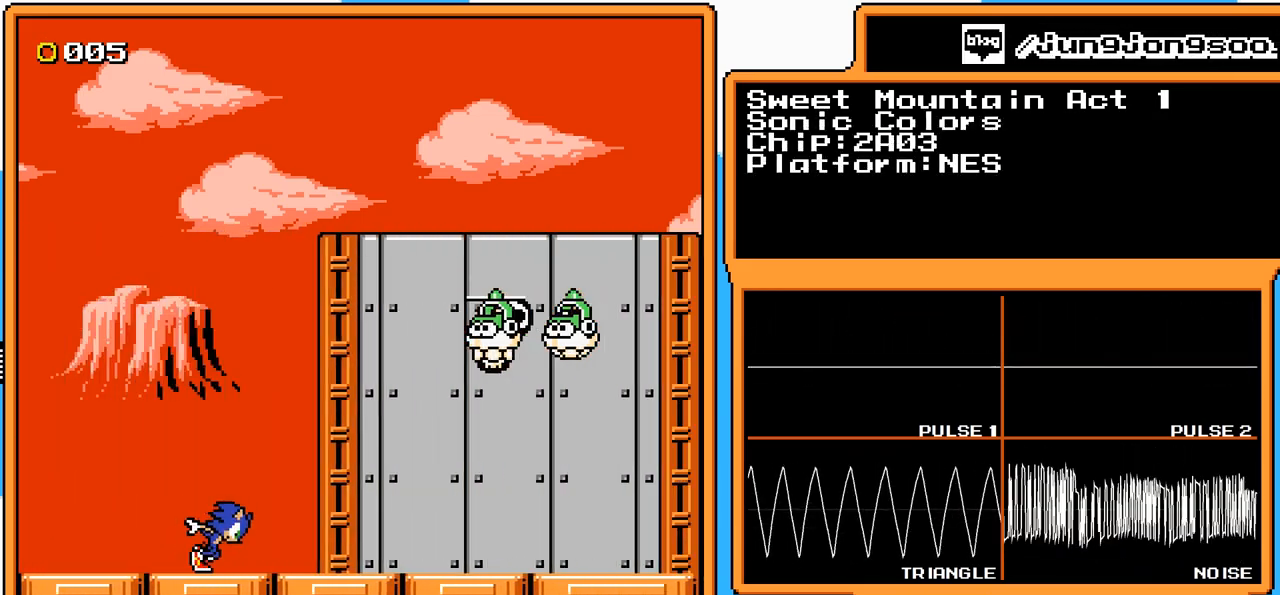
{"buttons": ["A"], "events": [[150, "A", "down"]]}
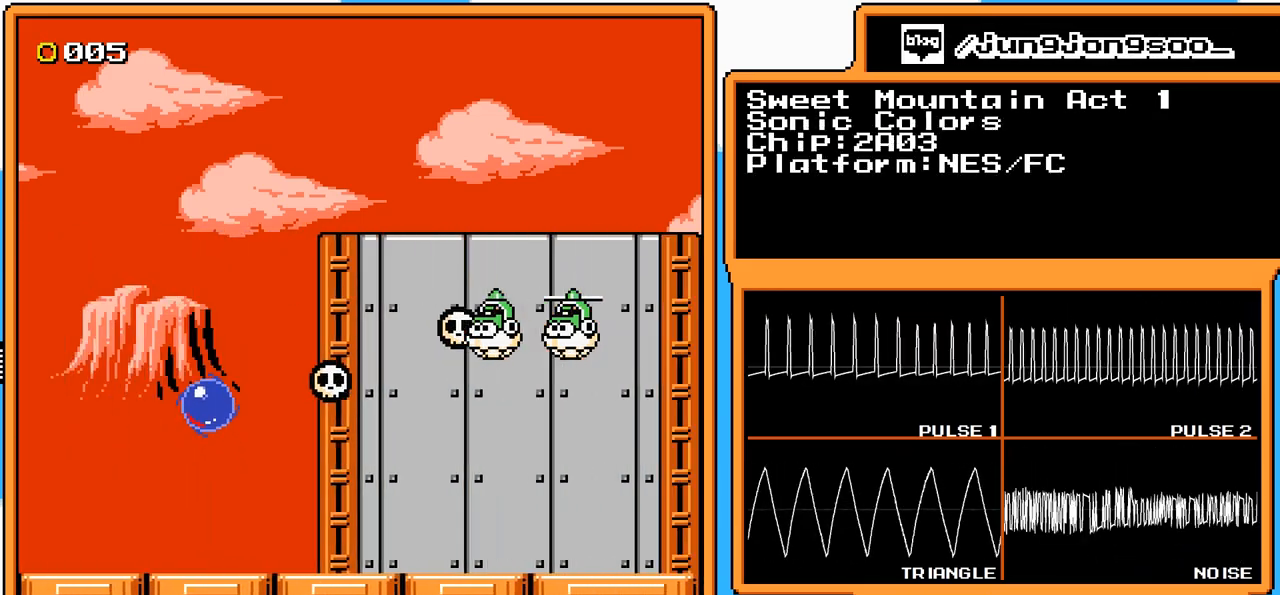
{"buttons": [], "events": [[333, "A", "up"]]}
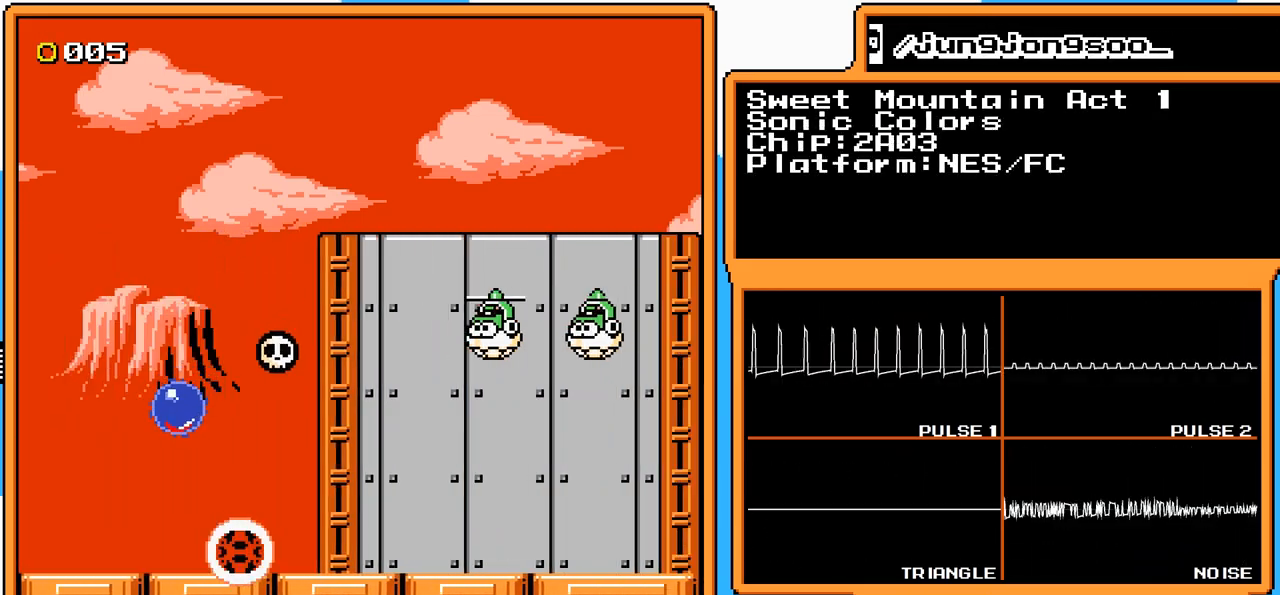
{"buttons": [], "events": [[17, "A", "down"], [467, "A", "up"]]}
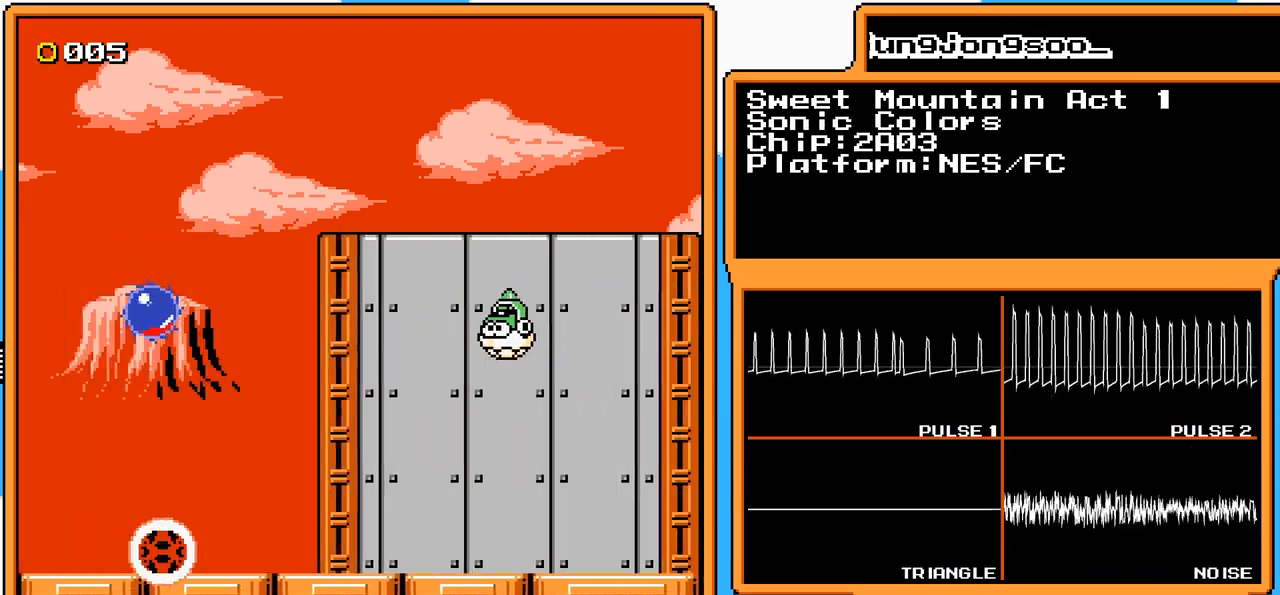
{"buttons": [], "events": []}
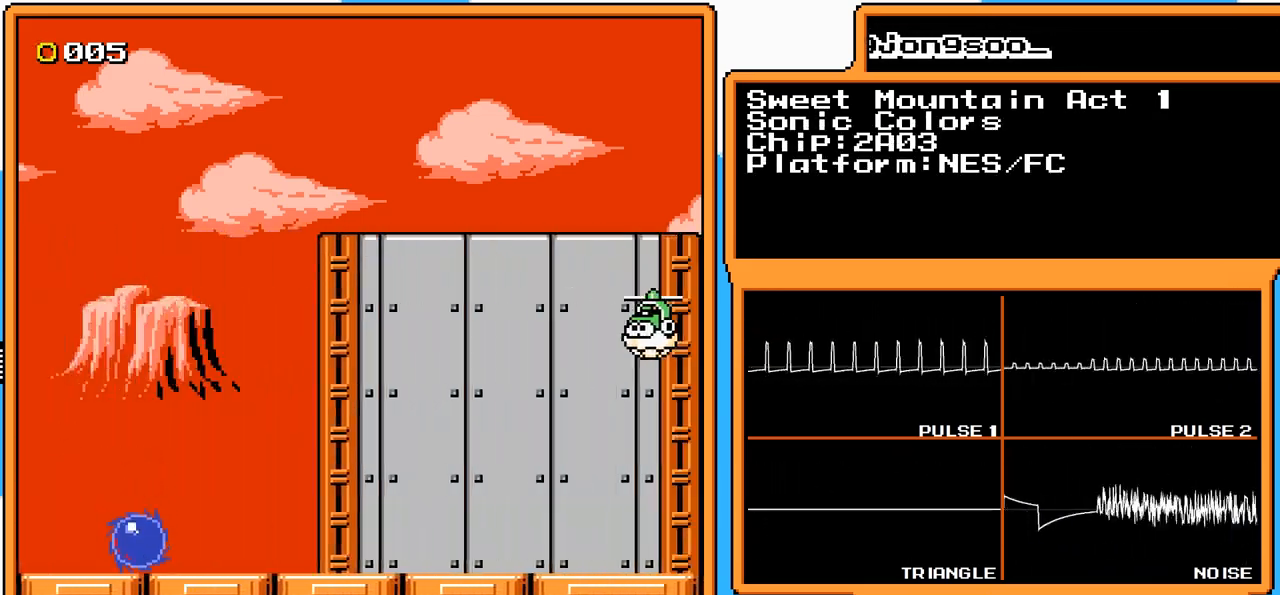
{"buttons": ["DPAD_RIGHT"], "events": [[250, "DPAD_RIGHT", "down"]]}
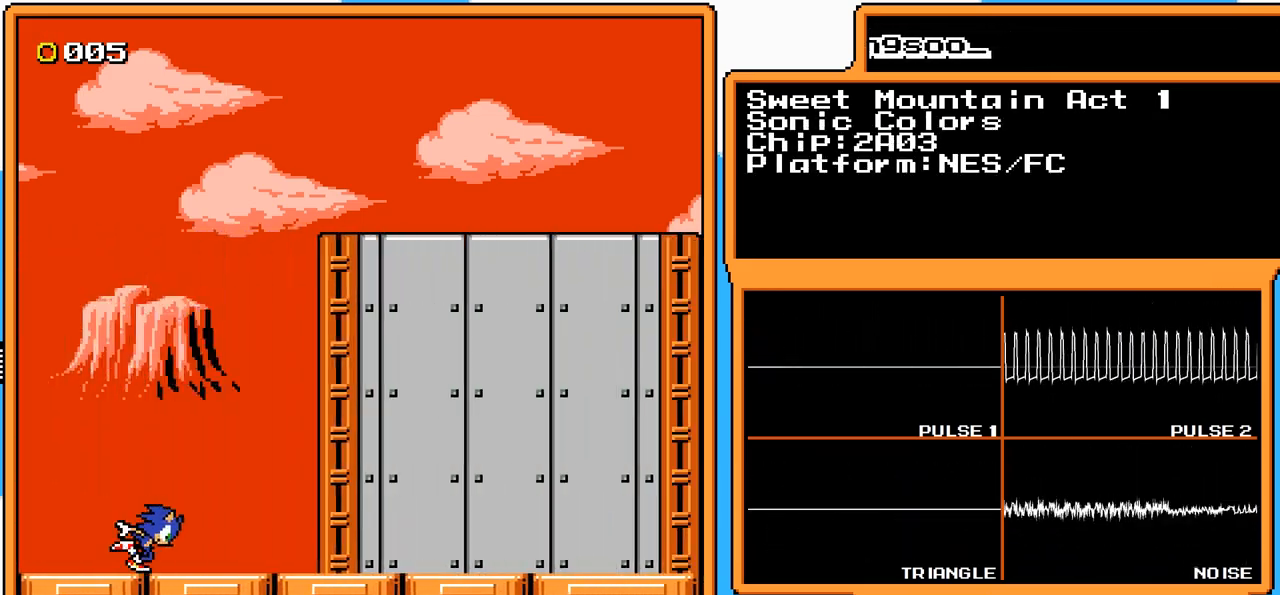
{"buttons": ["DPAD_RIGHT"], "events": []}
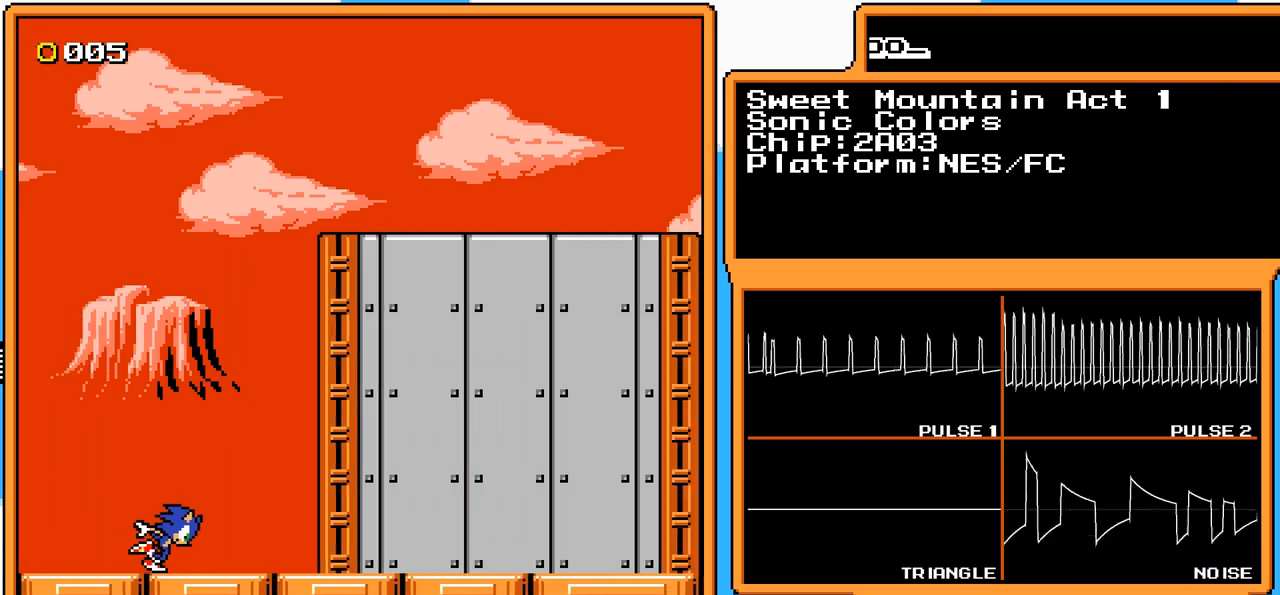
{"buttons": ["DPAD_RIGHT"], "events": []}
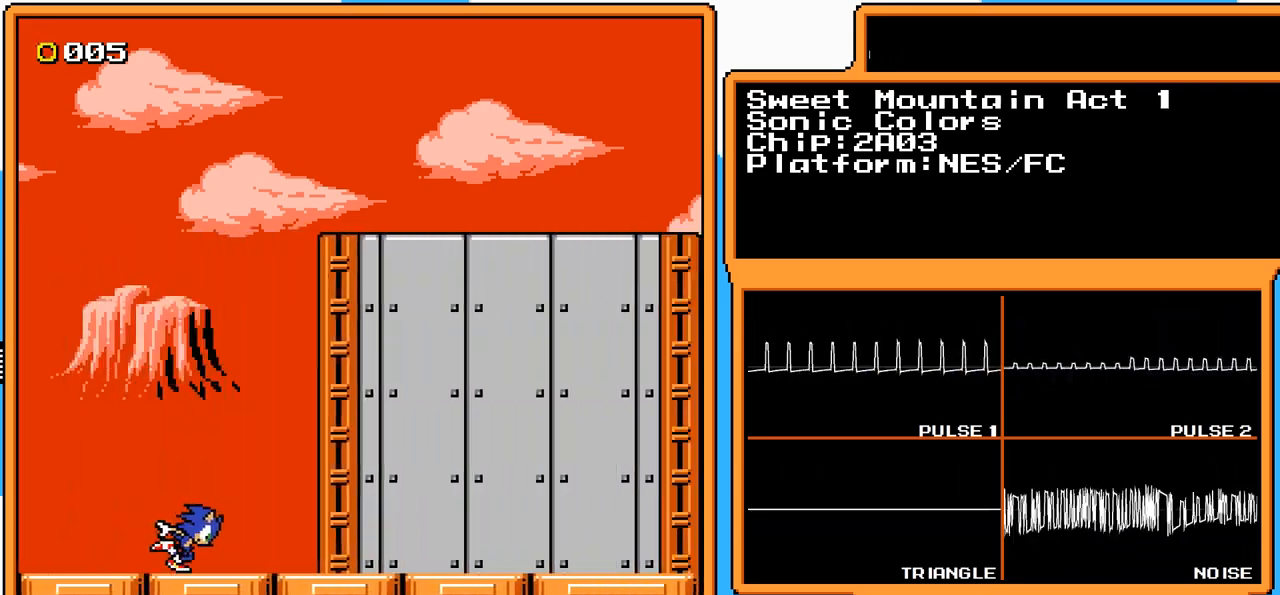
{"buttons": ["DPAD_RIGHT"], "events": []}
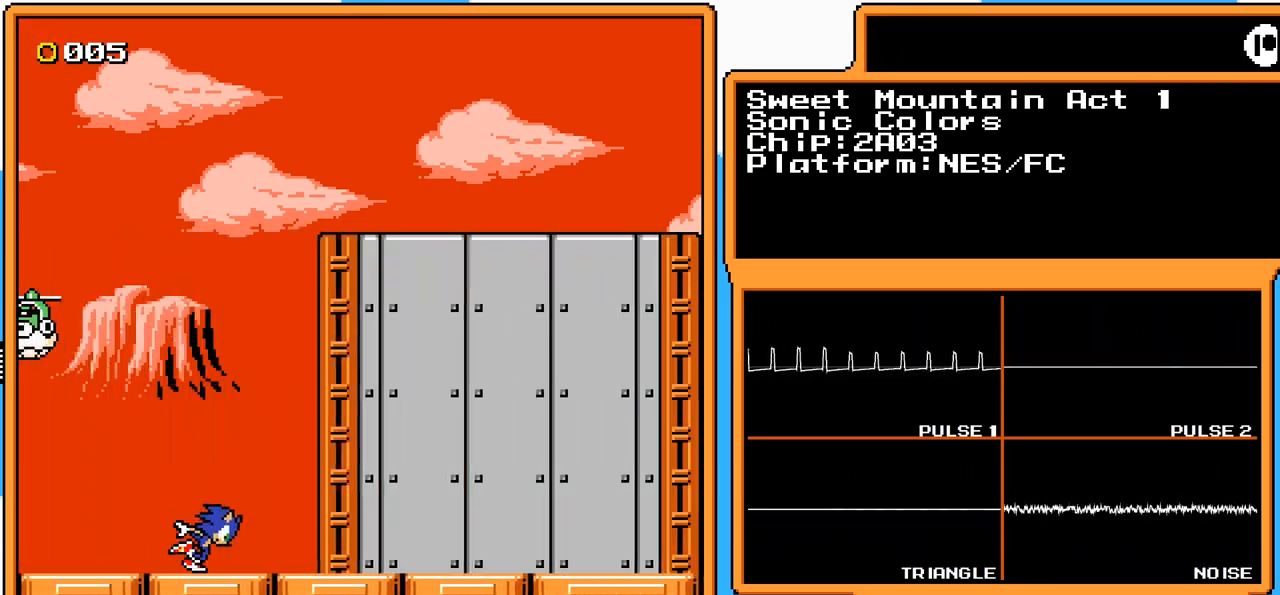
{"buttons": ["DPAD_RIGHT"], "events": []}
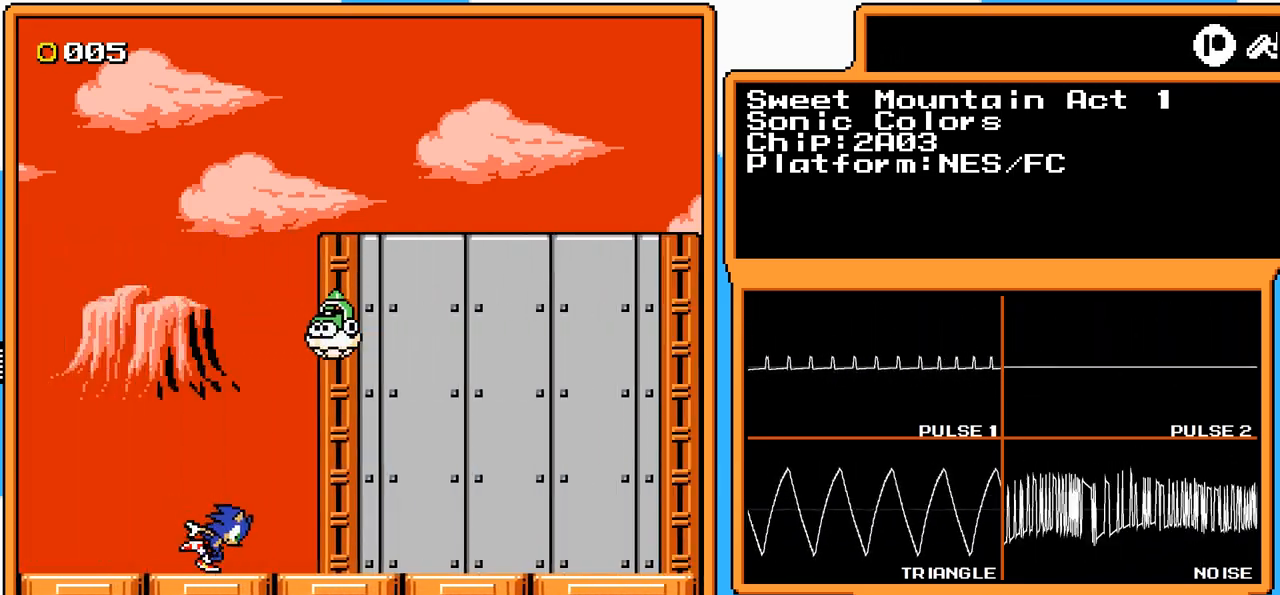
{"buttons": [], "events": [[167, "DPAD_RIGHT", "up"]]}
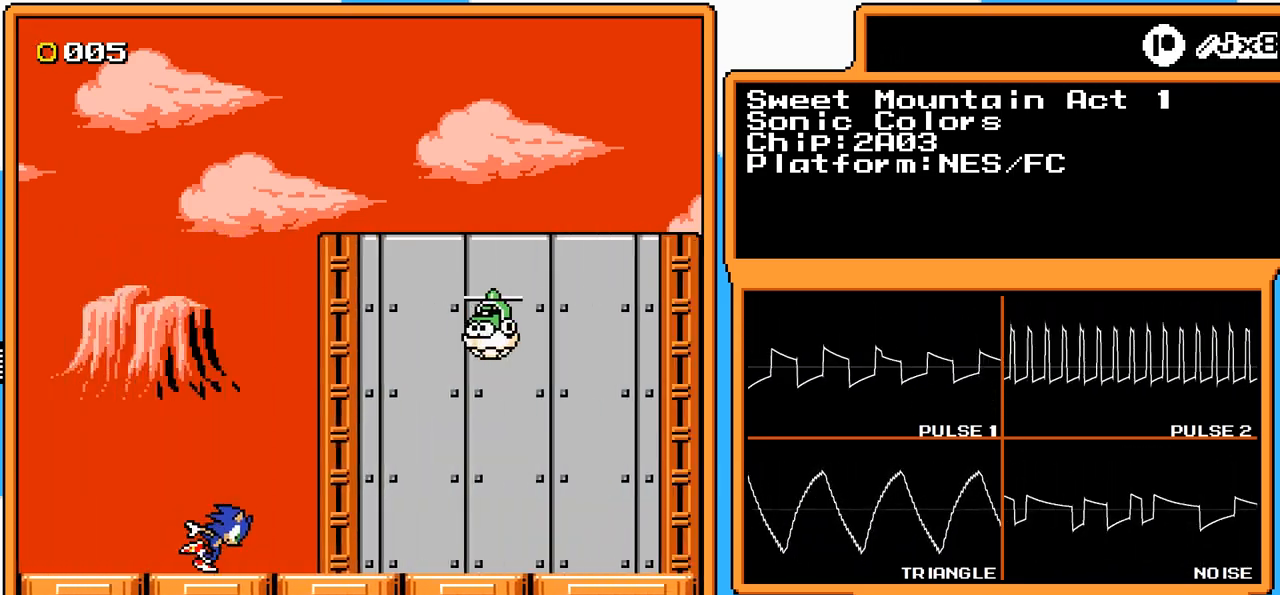
{"buttons": [], "events": []}
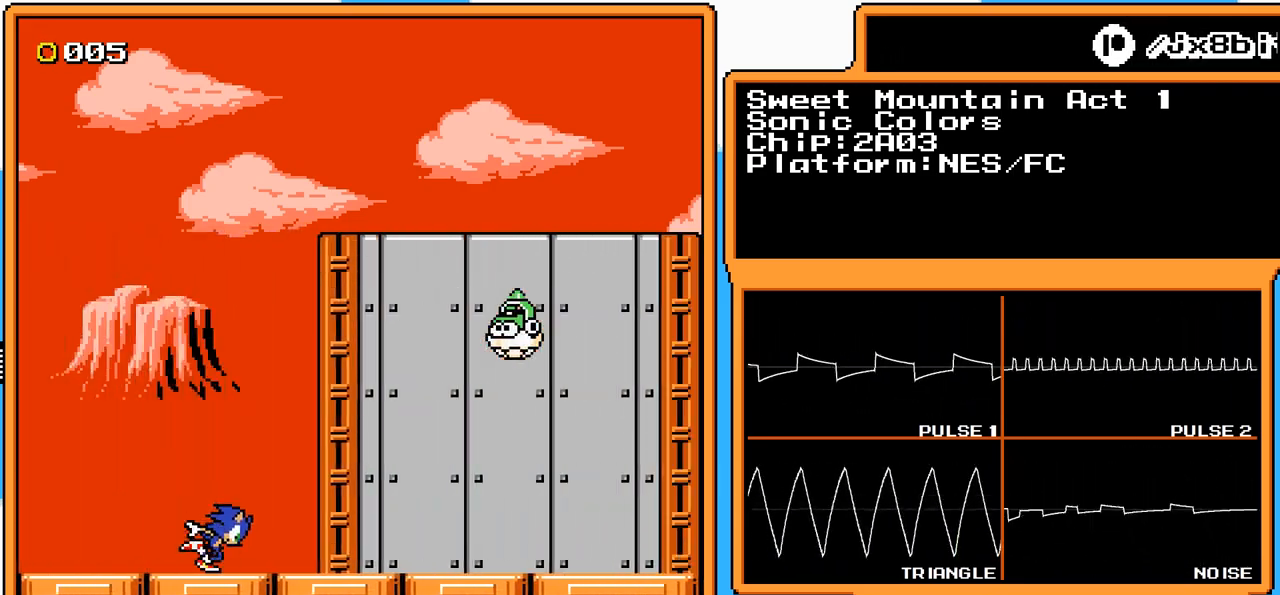
{"buttons": [], "events": []}
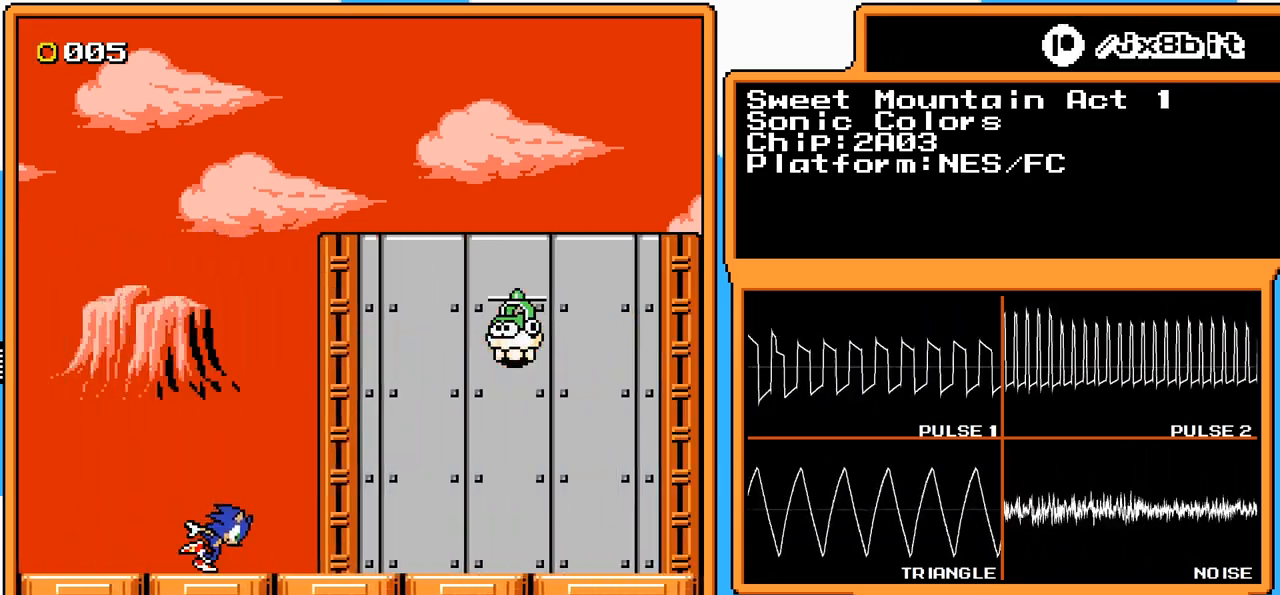
{"buttons": [], "events": []}
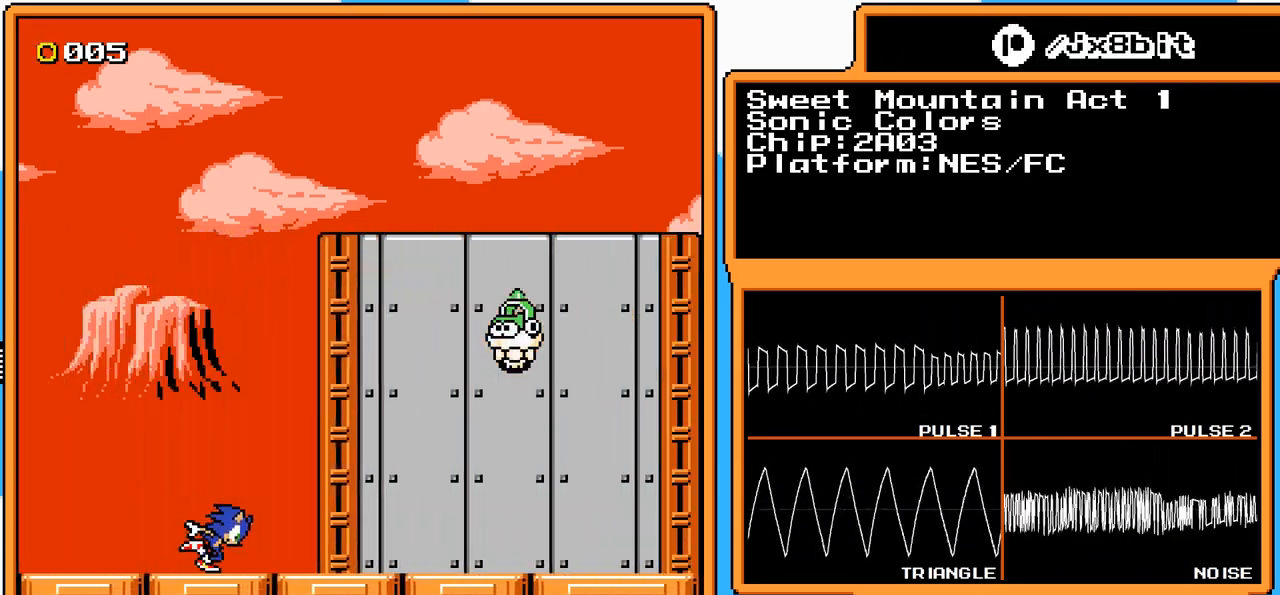
{"buttons": ["DPAD_LEFT"], "events": [[183, "DPAD_LEFT", "down"]]}
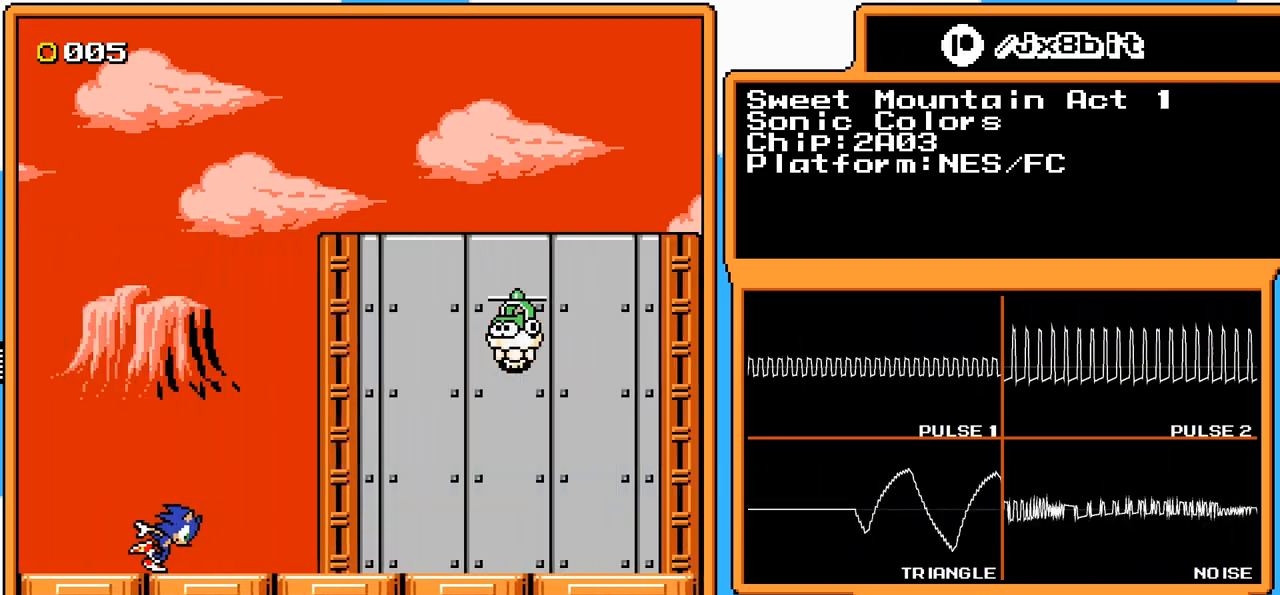
{"buttons": [], "events": [[83, "DPAD_LEFT", "up"]]}
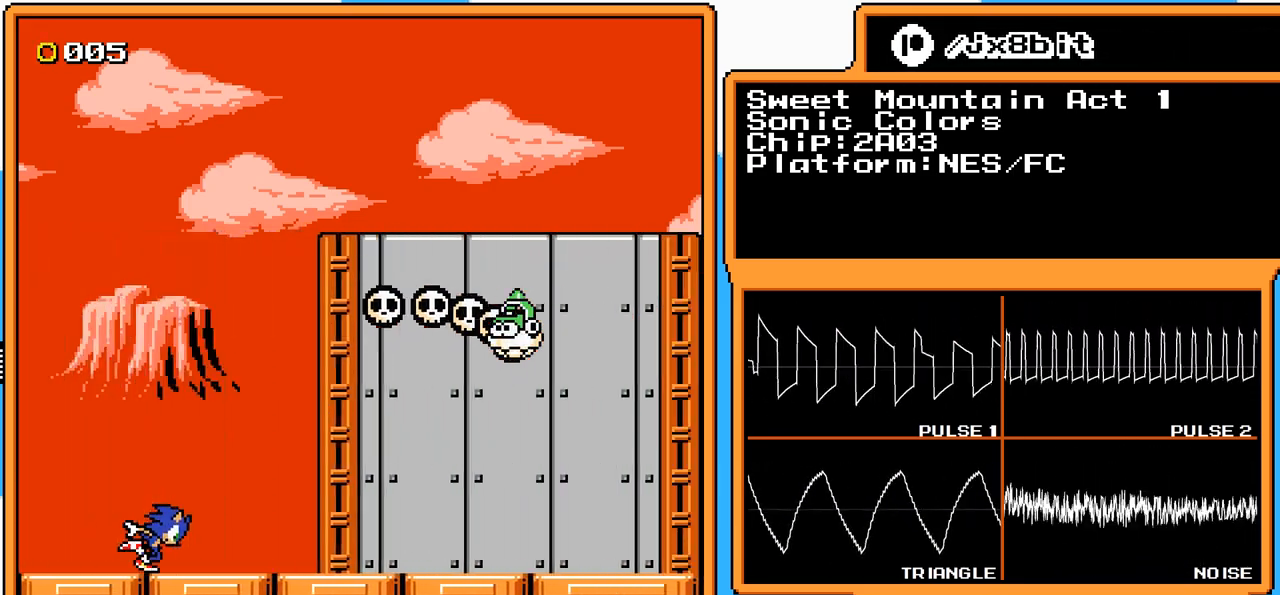
{"buttons": ["A", "DPAD_RIGHT"], "events": [[183, "A", "down"], [183, "DPAD_RIGHT", "down"]]}
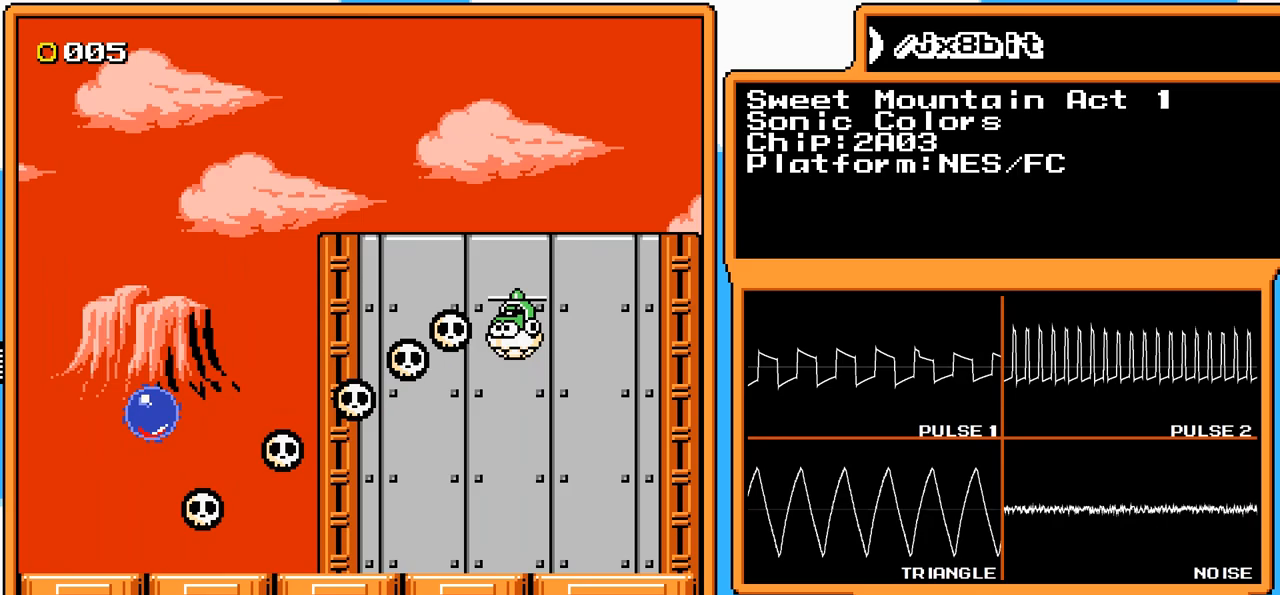
{"buttons": ["A", "DPAD_RIGHT"], "events": []}
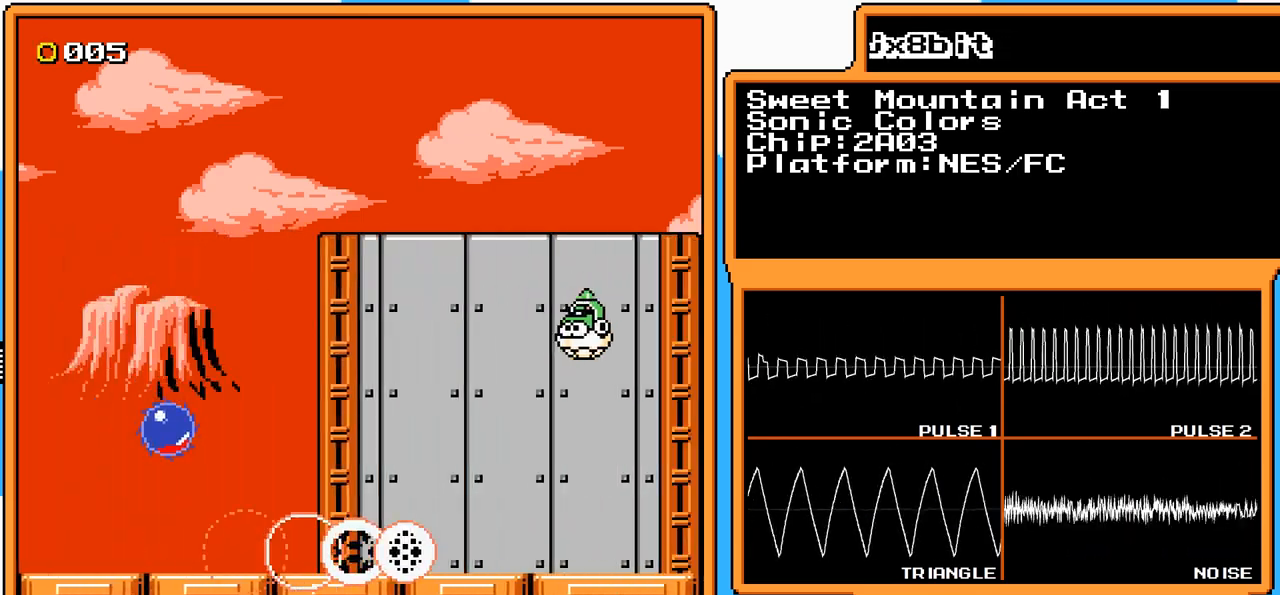
{"buttons": [], "events": [[133, "A", "up"], [500, "DPAD_RIGHT", "up"]]}
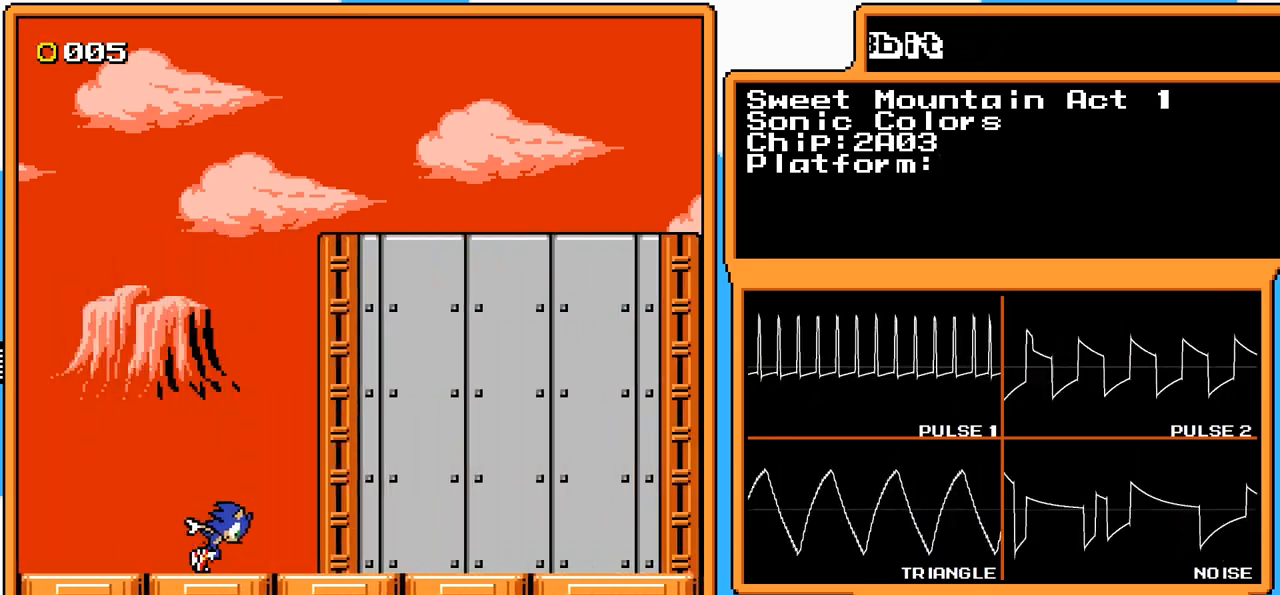
{"buttons": [], "events": []}
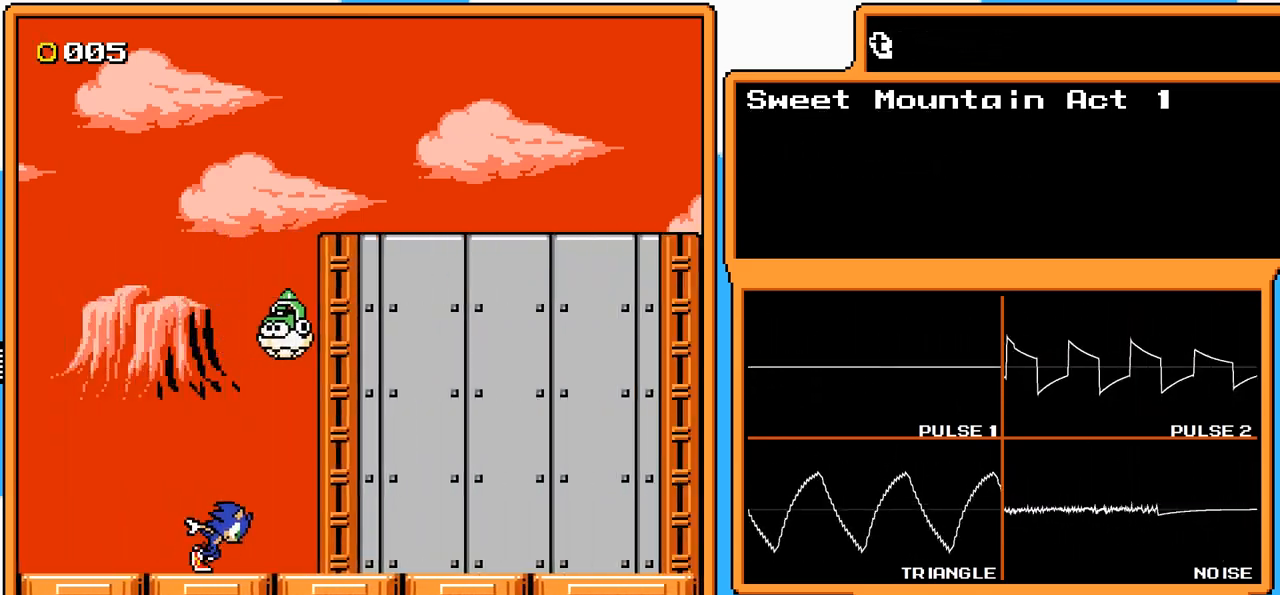
{"buttons": [], "events": []}
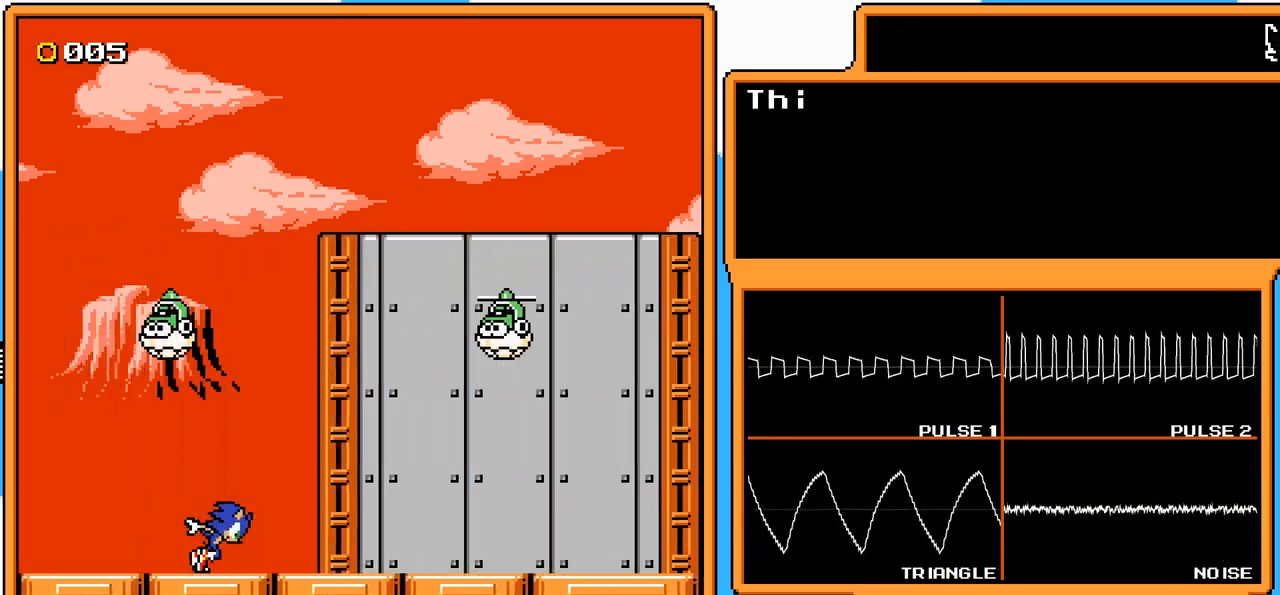
{"buttons": [], "events": []}
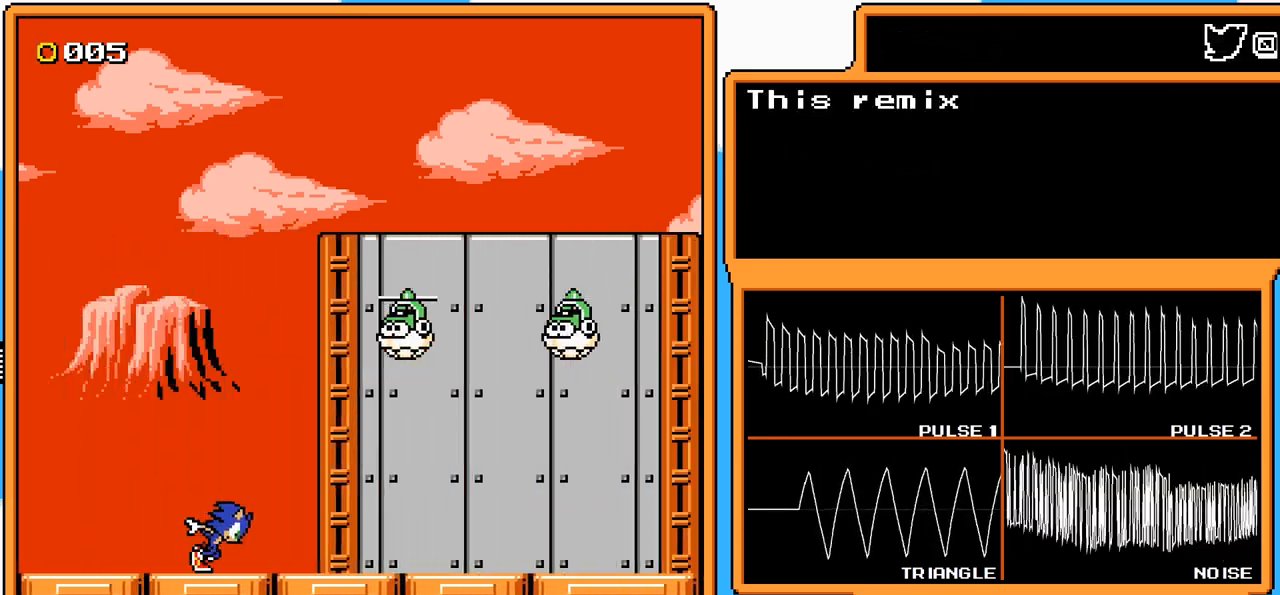
{"buttons": [], "events": []}
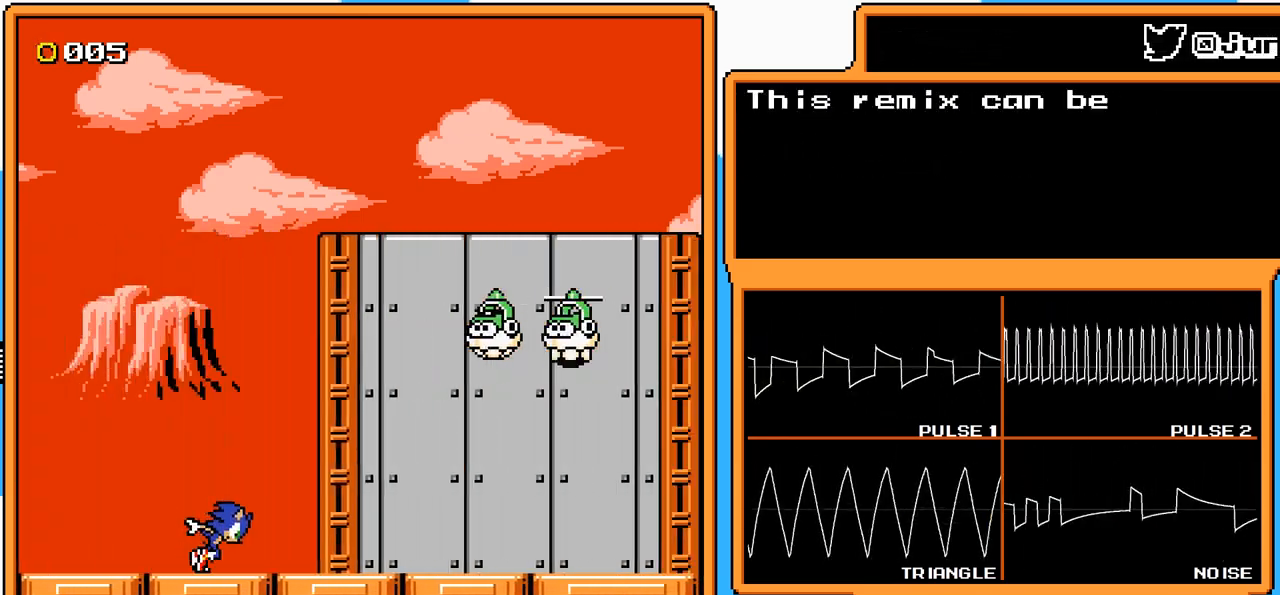
{"buttons": [], "events": []}
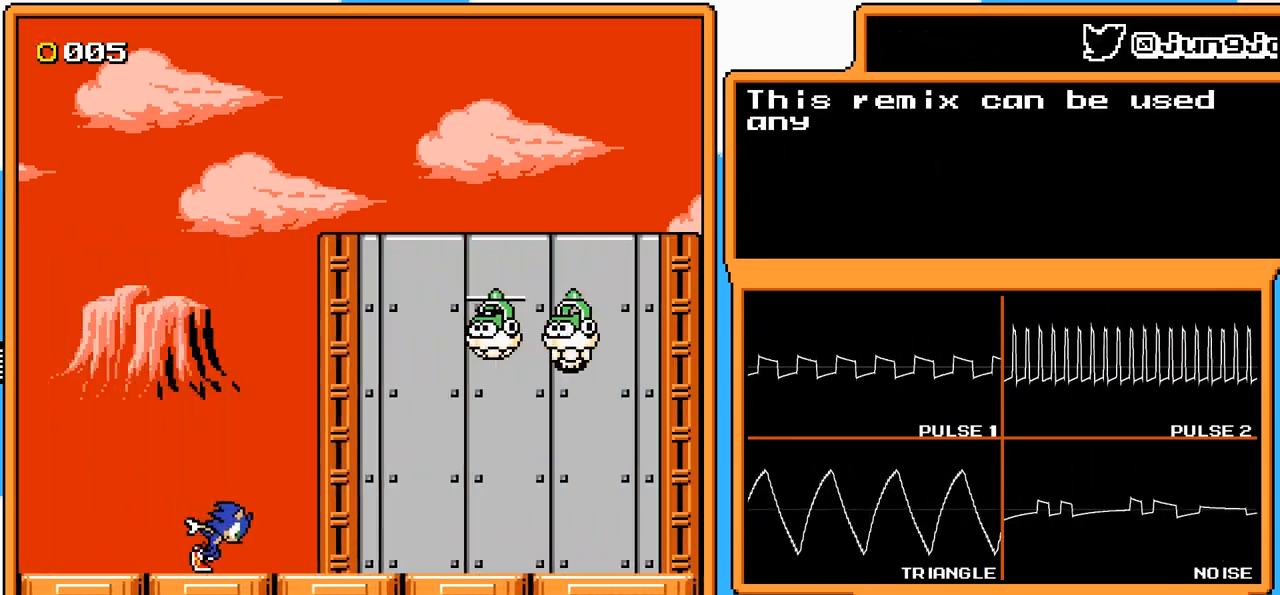
{"buttons": [], "events": []}
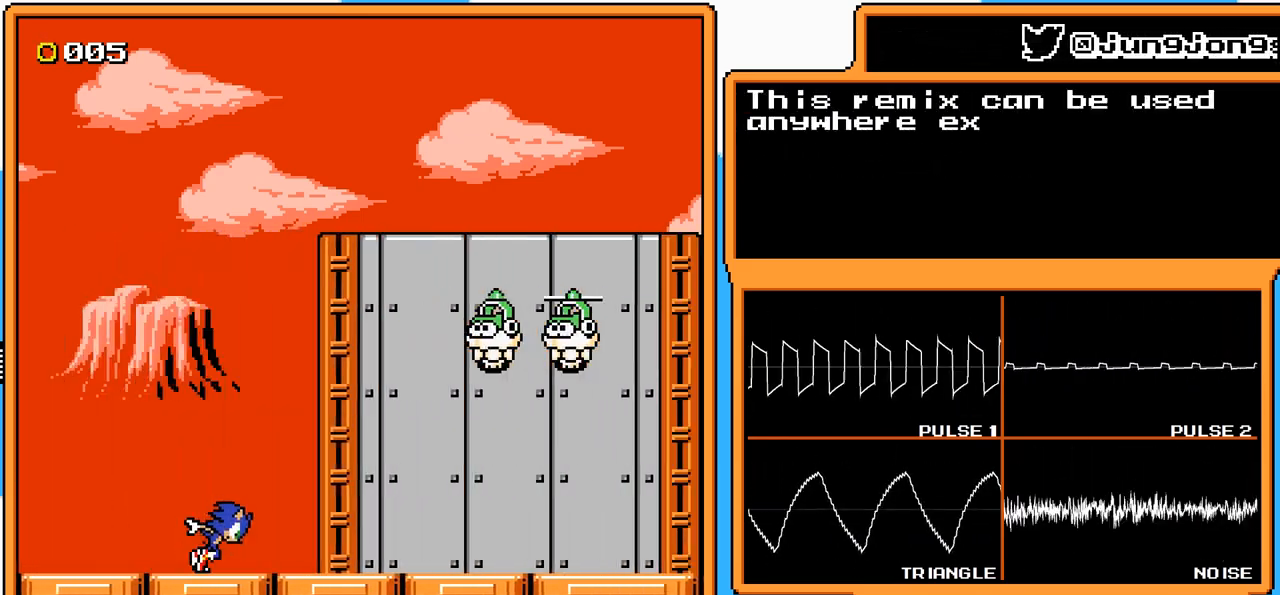
{"buttons": [], "events": []}
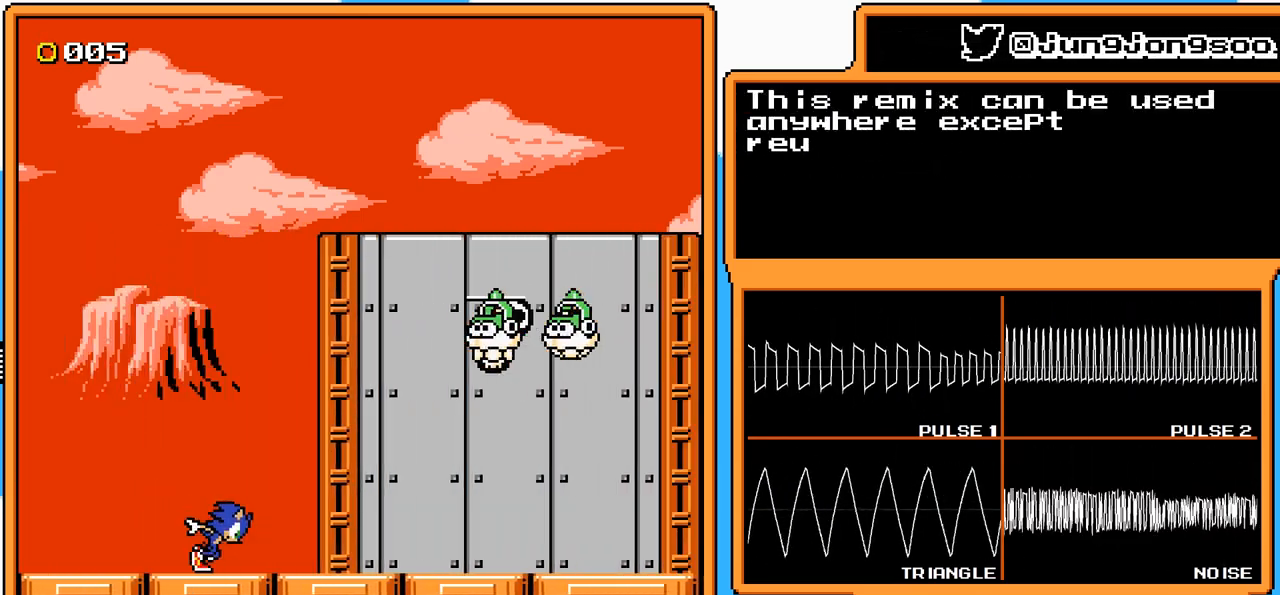
{"buttons": ["A"], "events": [[150, "A", "down"]]}
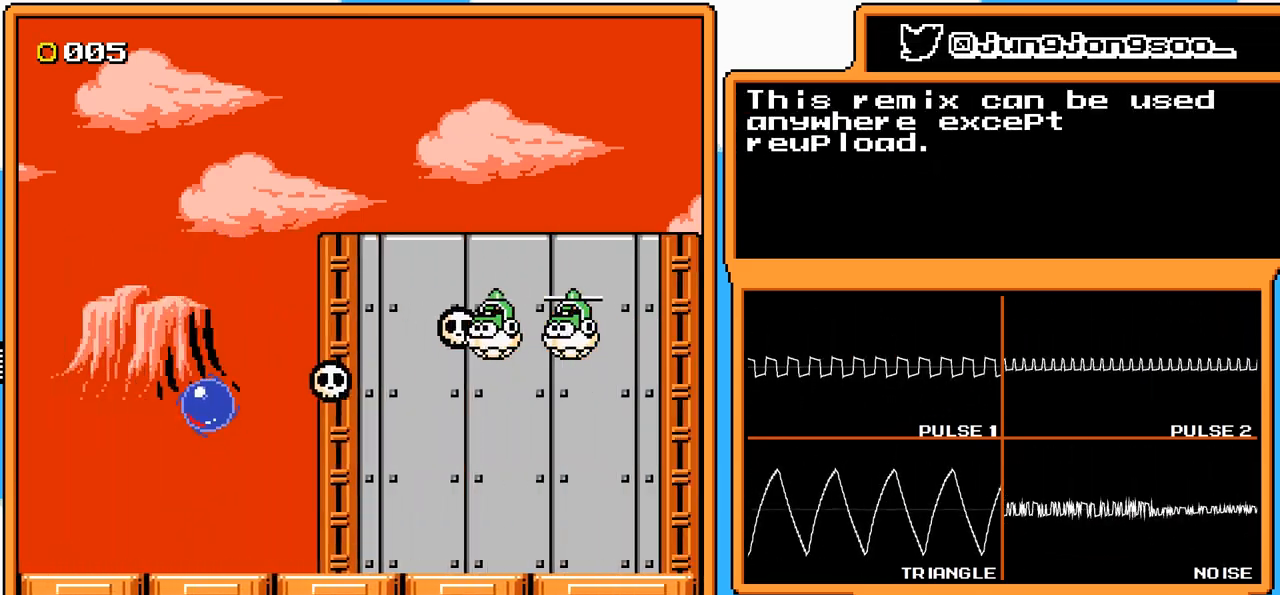
{"buttons": [], "events": [[333, "A", "up"]]}
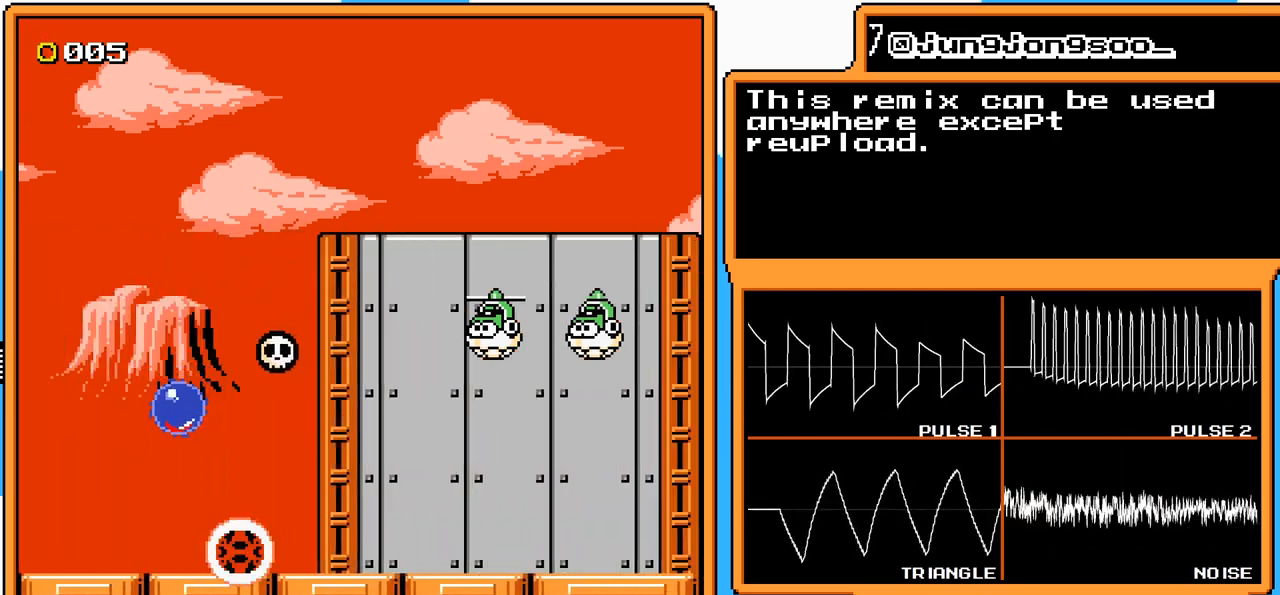
{"buttons": [], "events": [[17, "A", "down"], [467, "A", "up"]]}